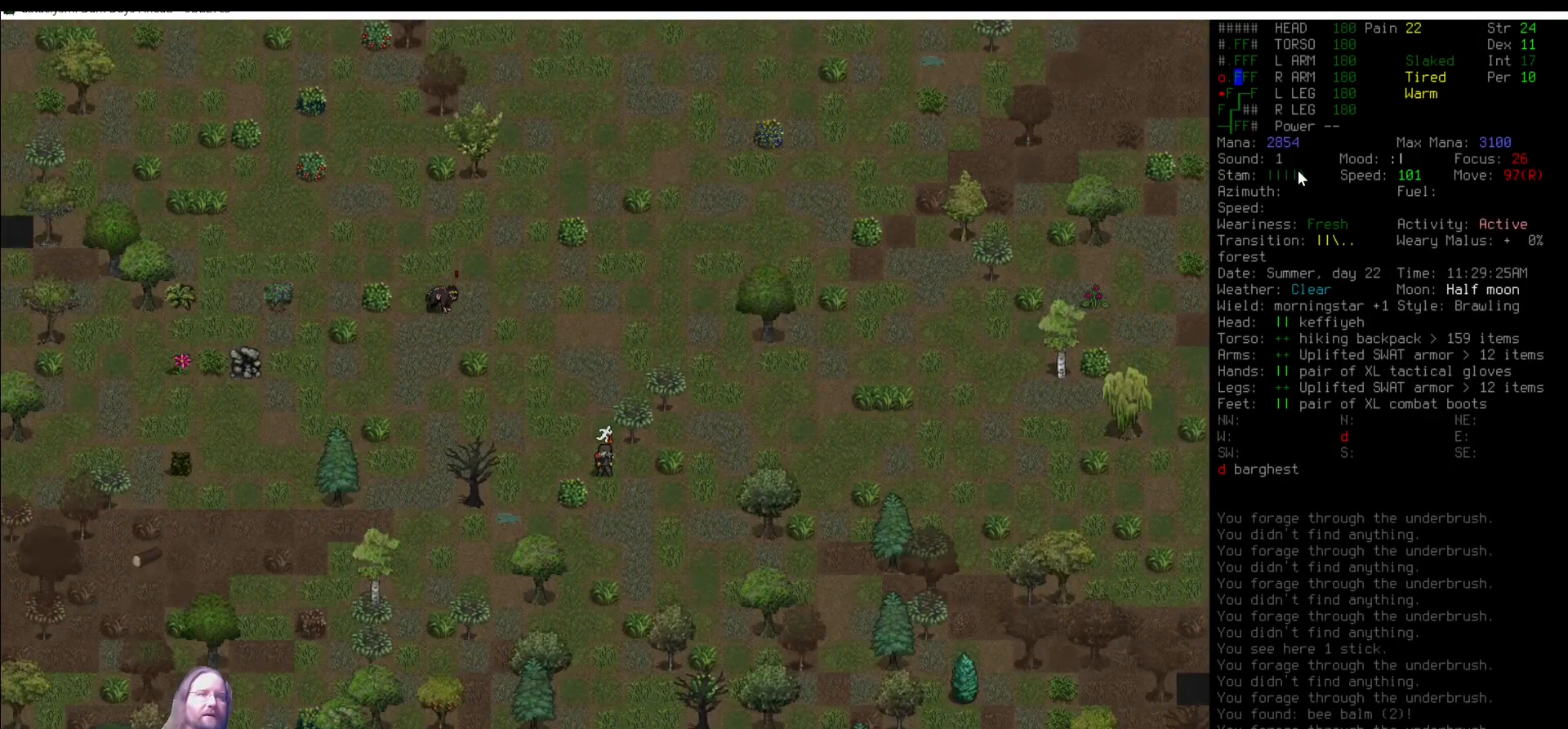
Gameplay with keyboard and mouse; each line is a JSON object with the keys and mouse buttons held at the frame after it. "events" lists presses ("down") and releases ("up") of ".", "/", "0", "1", "2", "3", "4", "5", "6", "7", "8", "9", "a", "alt_l", "alt_r", "b", "backslash", "backspace", "c", "caps_lock", "comma", "ctrl_l", "ctrl_r", "d", "delete", "down", "e", "equals", "escape", "f", "f1", "f10", "f11", "f12", "f2", "f3", "f4", "f5", "f6", "f7", "f8", "f9", "g", "h", "i", "j", "k", "l", "lbracket", "left", "m", "minus", "n", "num0", "num1", "num2", "num3", "num4", "num5", "num6", "num7", "num8", "num9", "o", "p", "q", "quote", "r", "rbracket", "return", "right", "s", "semicolon", "shift_l", "shift_r", "space", "super", "t", "tab", "tilde", "u", "up", "v", "w", "x", "y", "z", "mouse_left" and "mouse_right" between this image and that frame as [ms after this image, input, new state], when the widget could be followed in between. "mouse_left", "mouse_right" = the "left", "right" buttons of the "mouse" list. No other keys are recorded. Mouse movement is not recorded. Not read: other_keys.
{"keys": [], "mouse": [], "events": []}
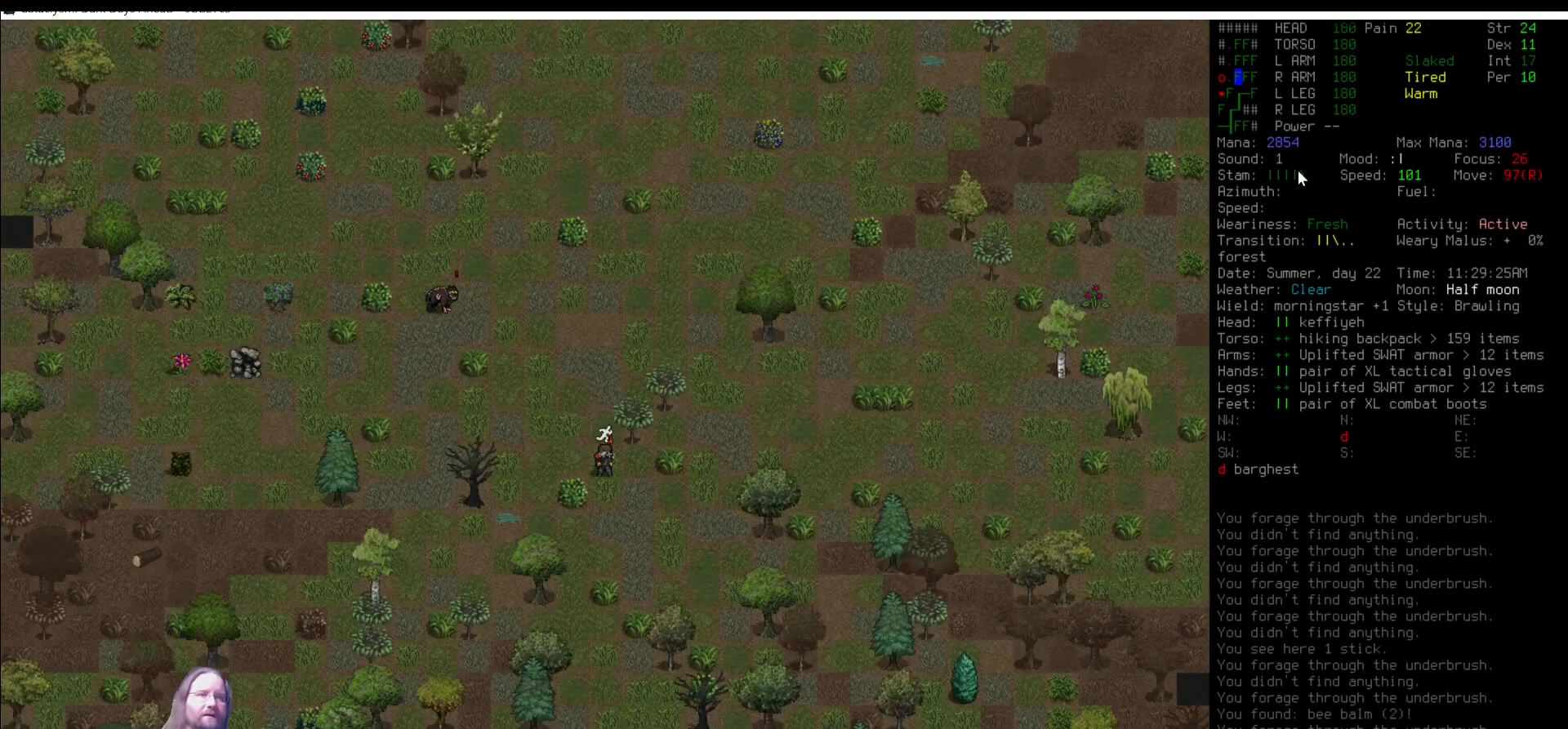
{"keys": ["num7"], "mouse": [], "events": [[17, "x", "down"], [85, "num7", "down"], [135, "num7", "up"], [135, "x", "up"], [219, "num7", "down"], [270, "num7", "up"], [354, "num7", "down"], [422, "num7", "up"], [489, "num7", "down"]]}
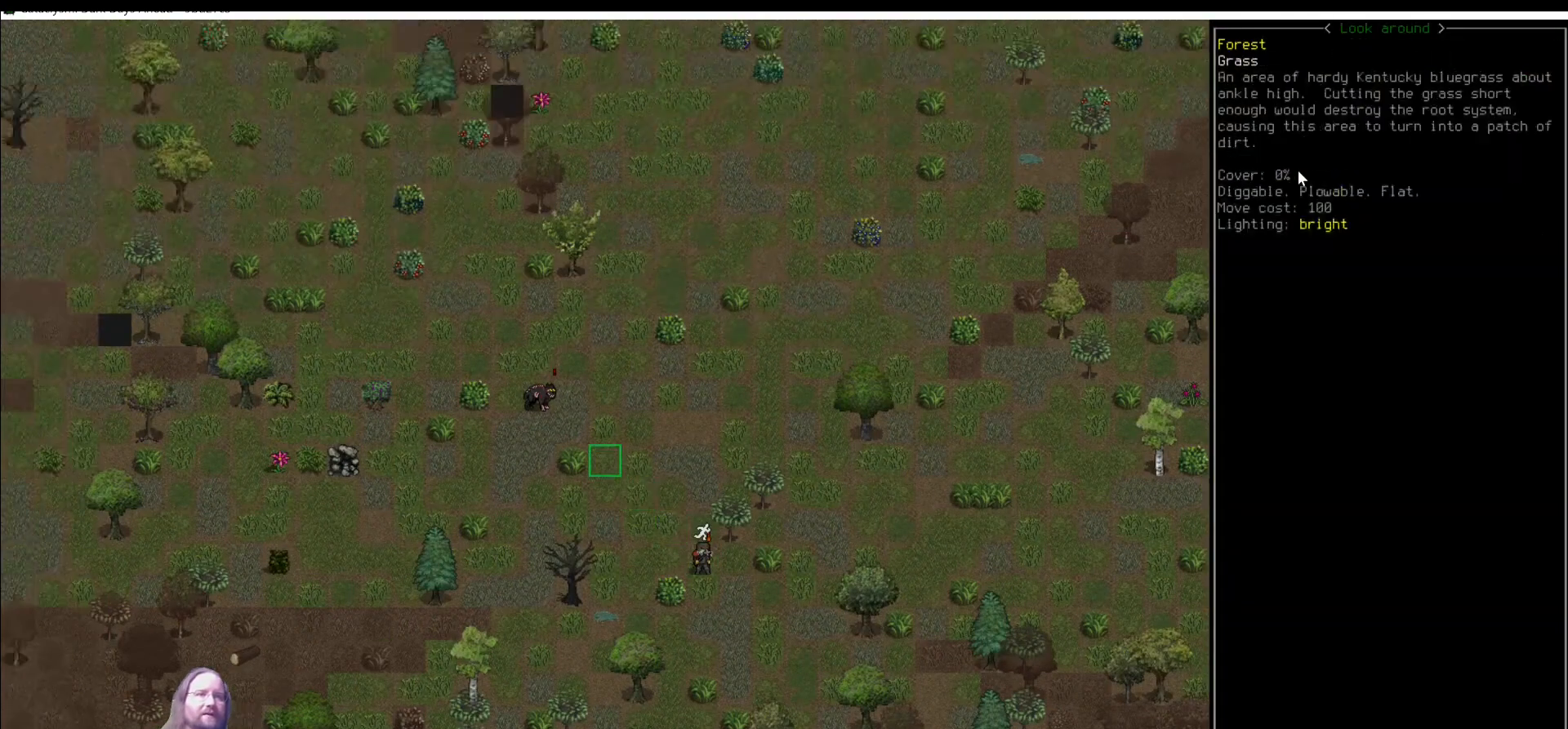
{"keys": [], "mouse": [], "events": [[50, "num7", "up"], [202, "num7", "down"], [236, "num7", "up"]]}
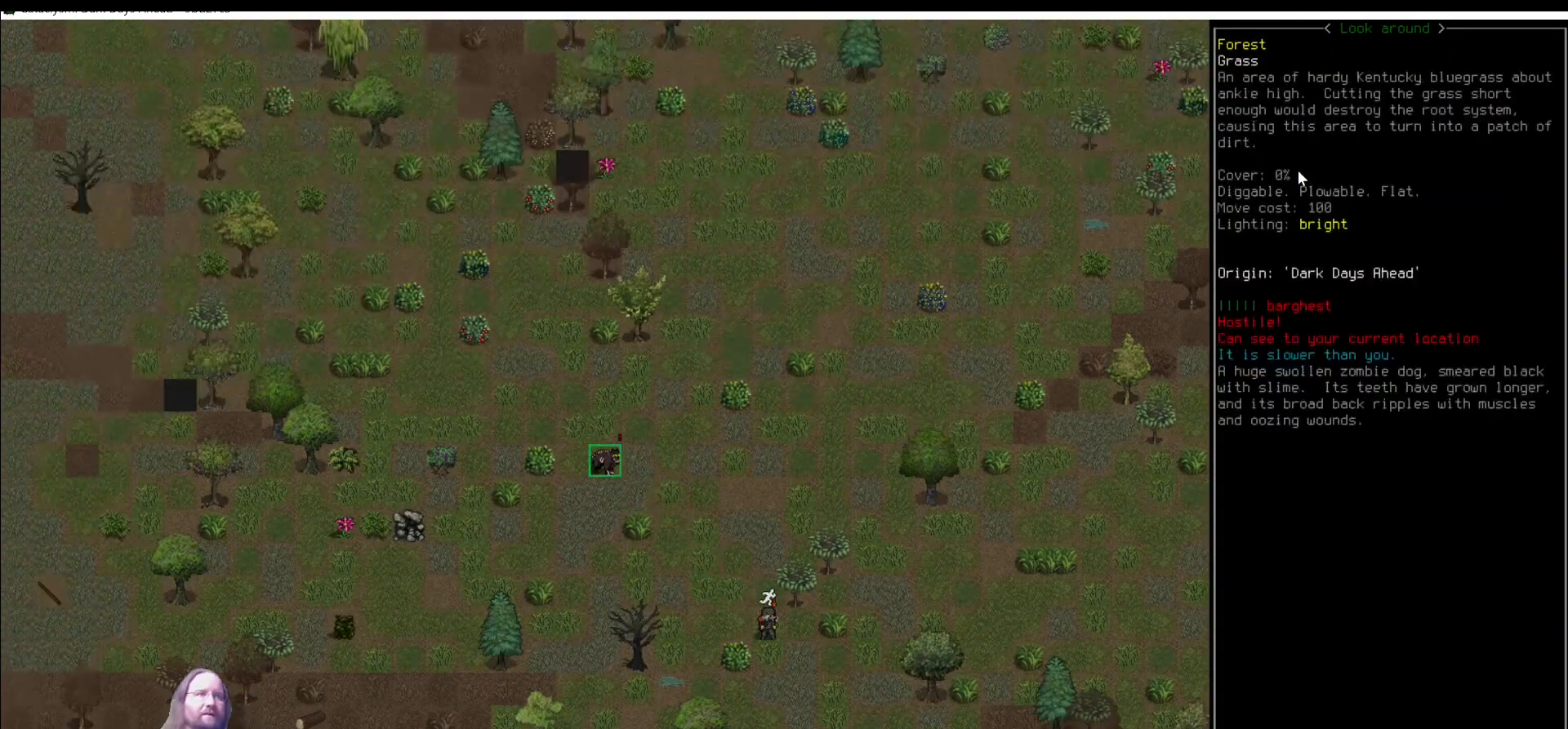
{"keys": [], "mouse": [], "events": [[287, "escape", "down"], [405, "escape", "up"]]}
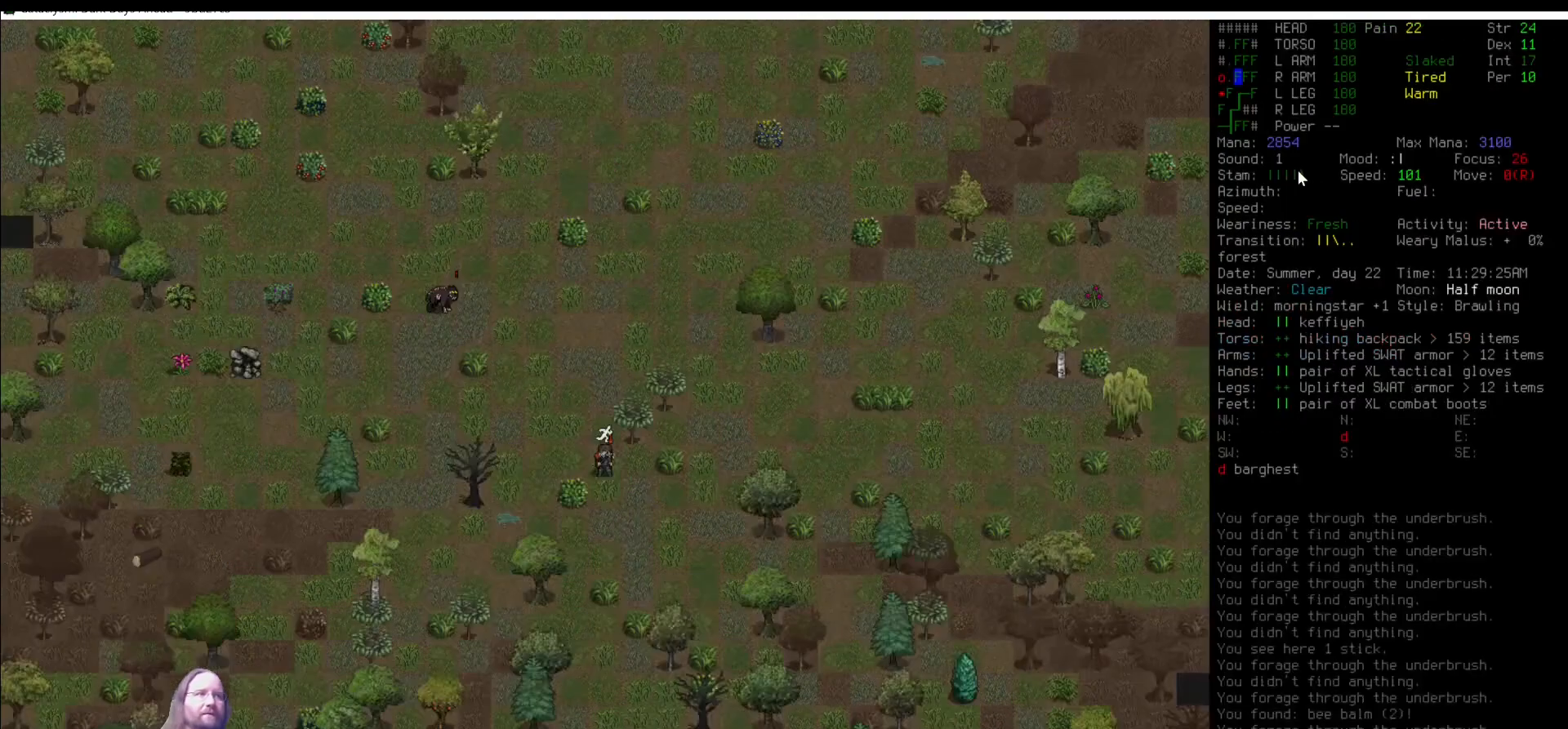
{"keys": [], "mouse": [], "events": [[371, "num3", "down"], [472, "num3", "up"]]}
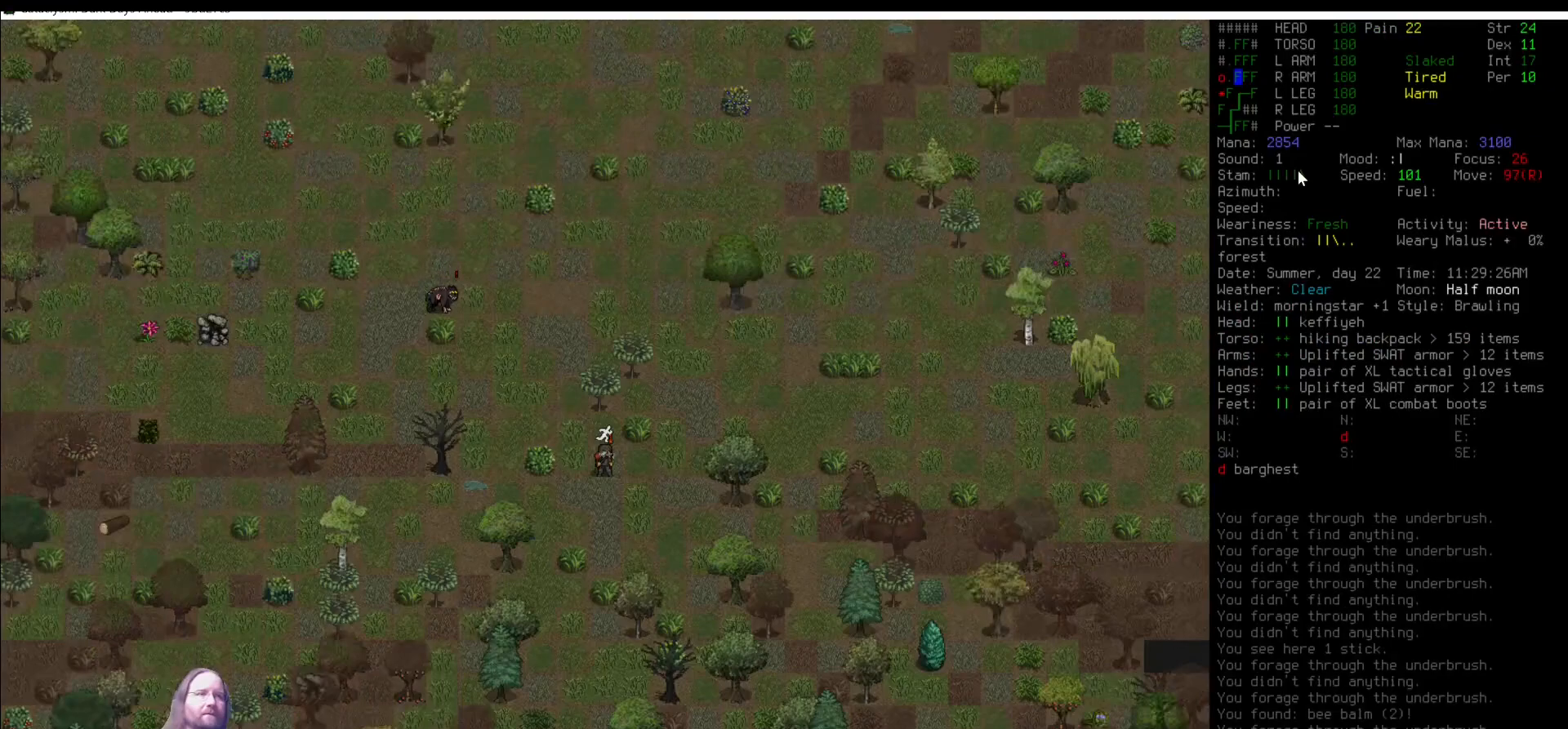
{"keys": [], "mouse": [], "events": []}
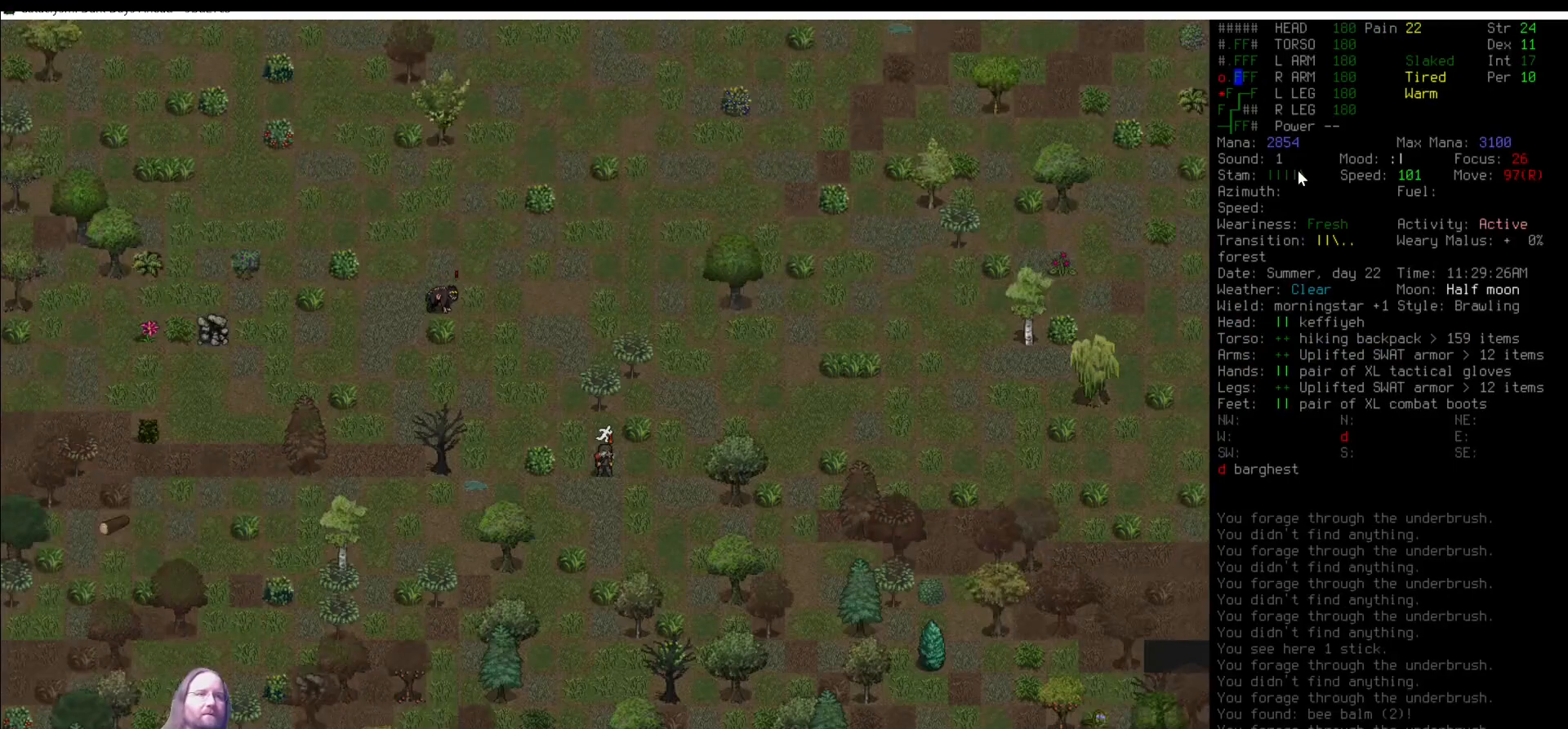
{"keys": [], "mouse": [], "events": [[270, "num3", "down"], [404, "num3", "up"]]}
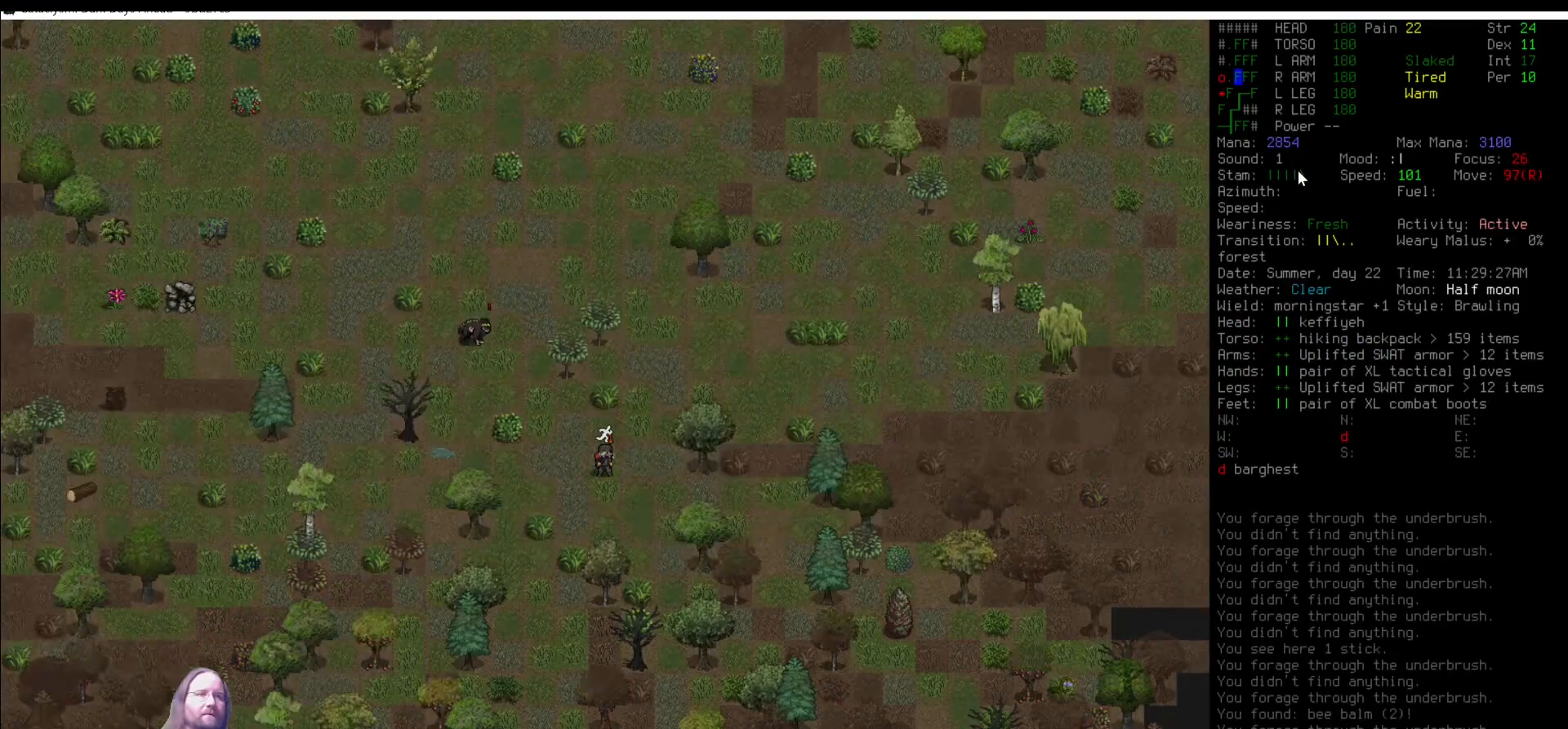
{"keys": [], "mouse": [], "events": []}
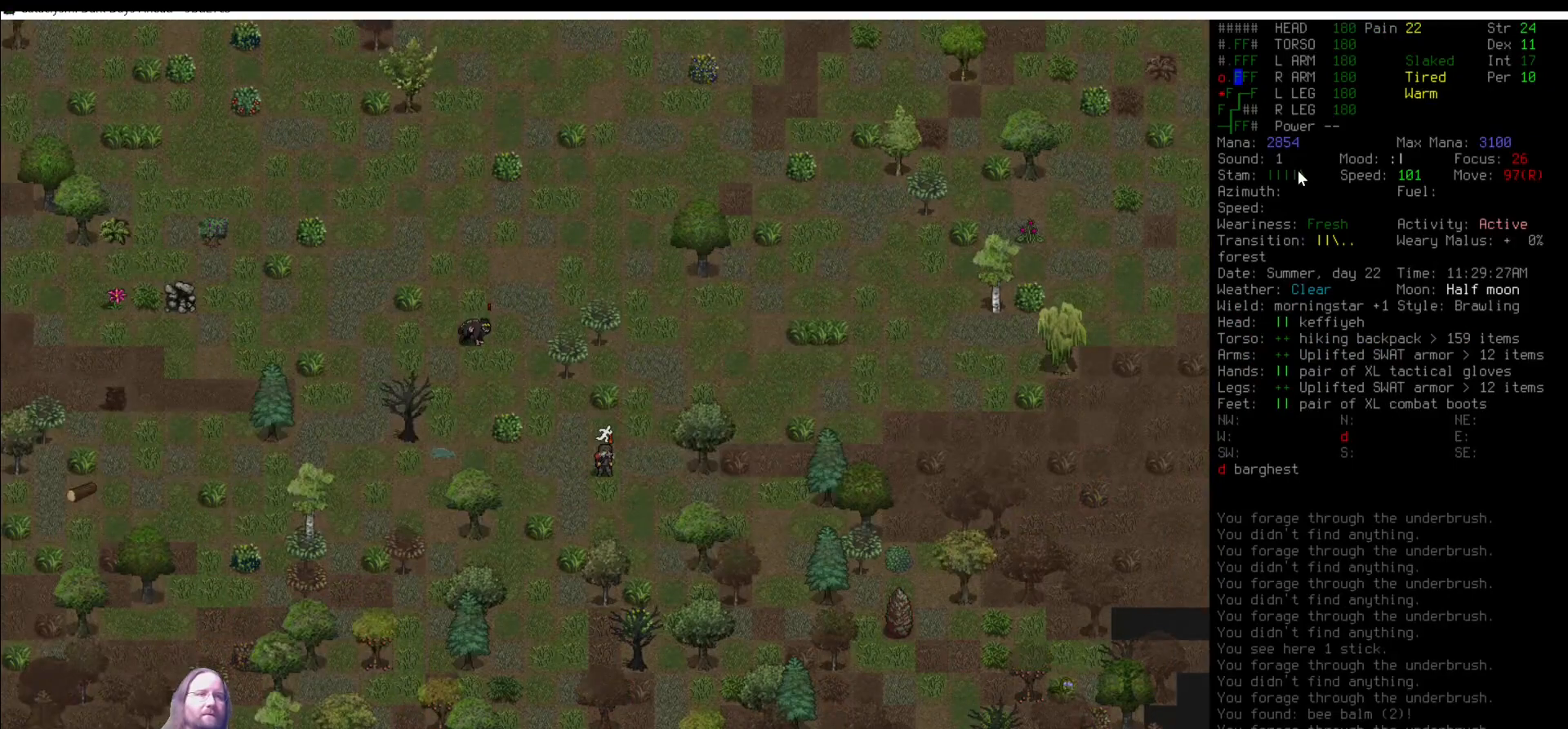
{"keys": [], "mouse": [], "events": []}
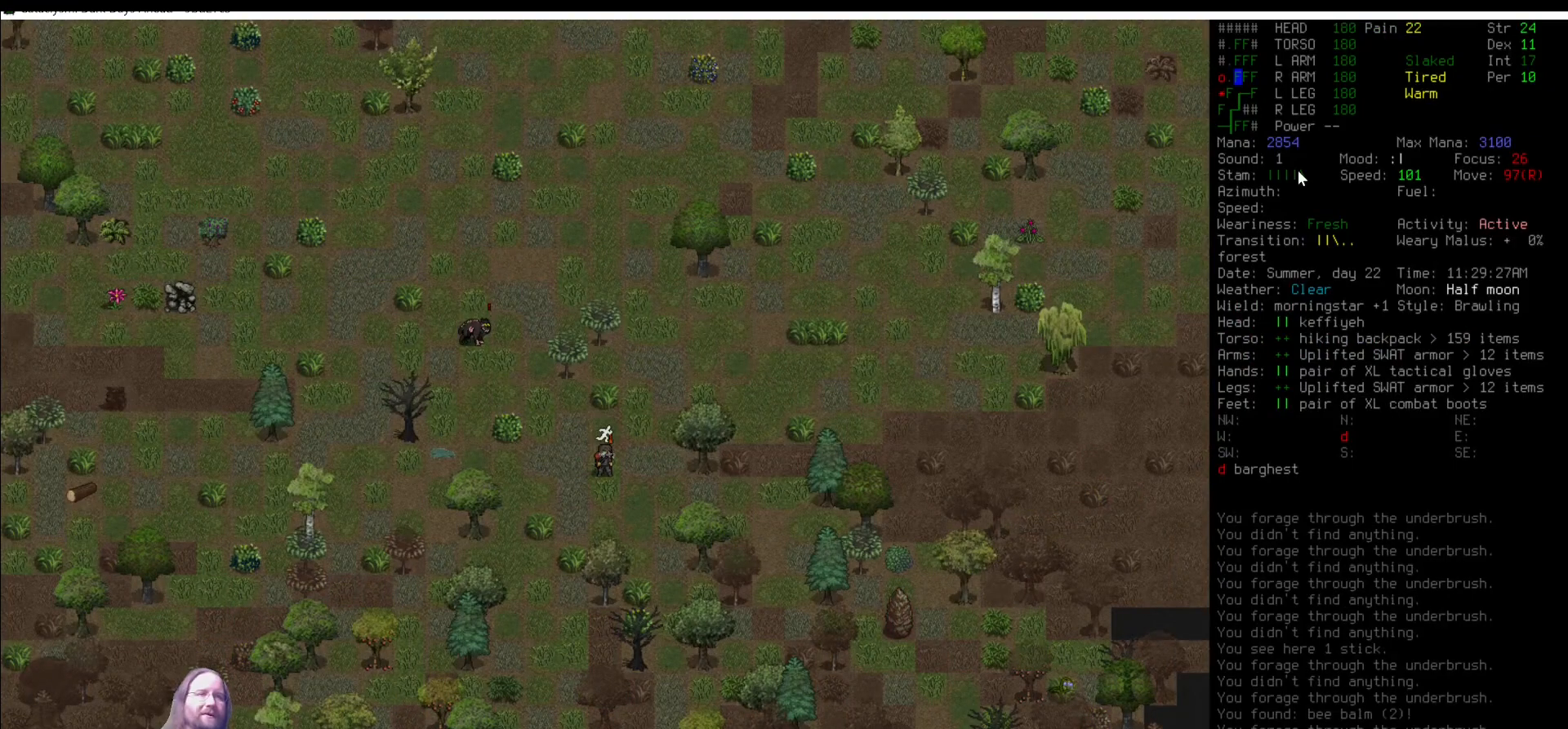
{"keys": [], "mouse": [], "events": []}
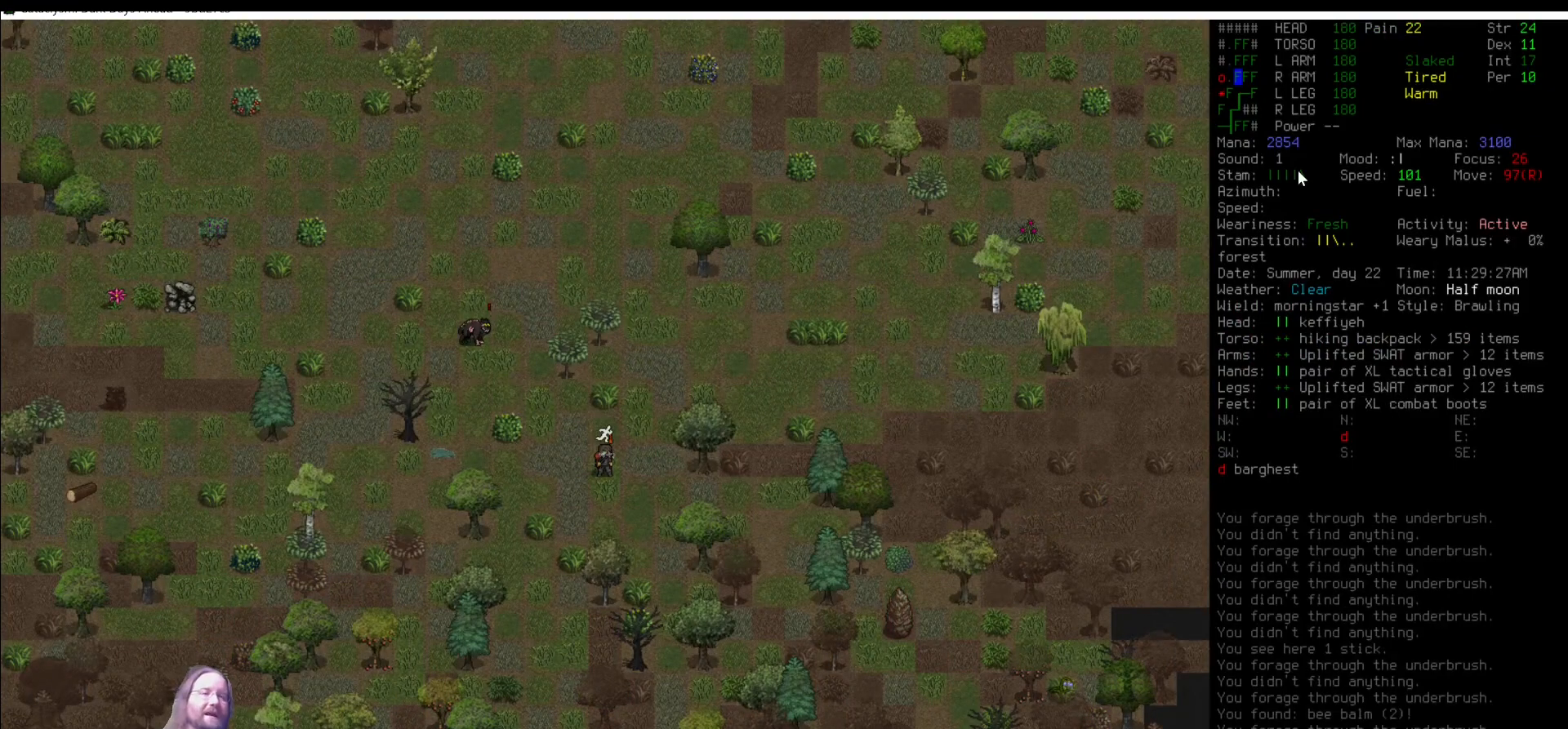
{"keys": [], "mouse": [], "events": []}
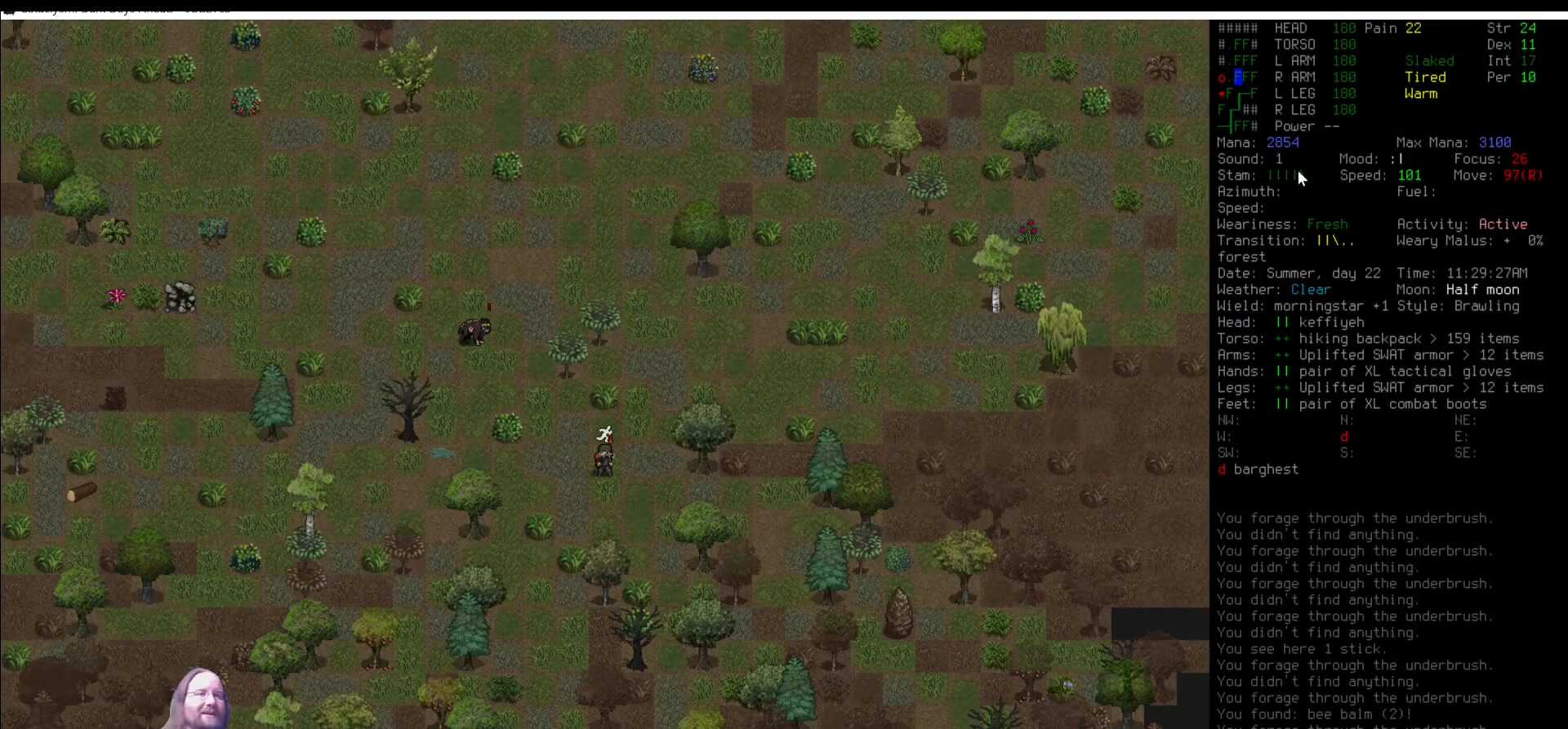
{"keys": ["x"], "mouse": [], "events": [[471, "x", "down"]]}
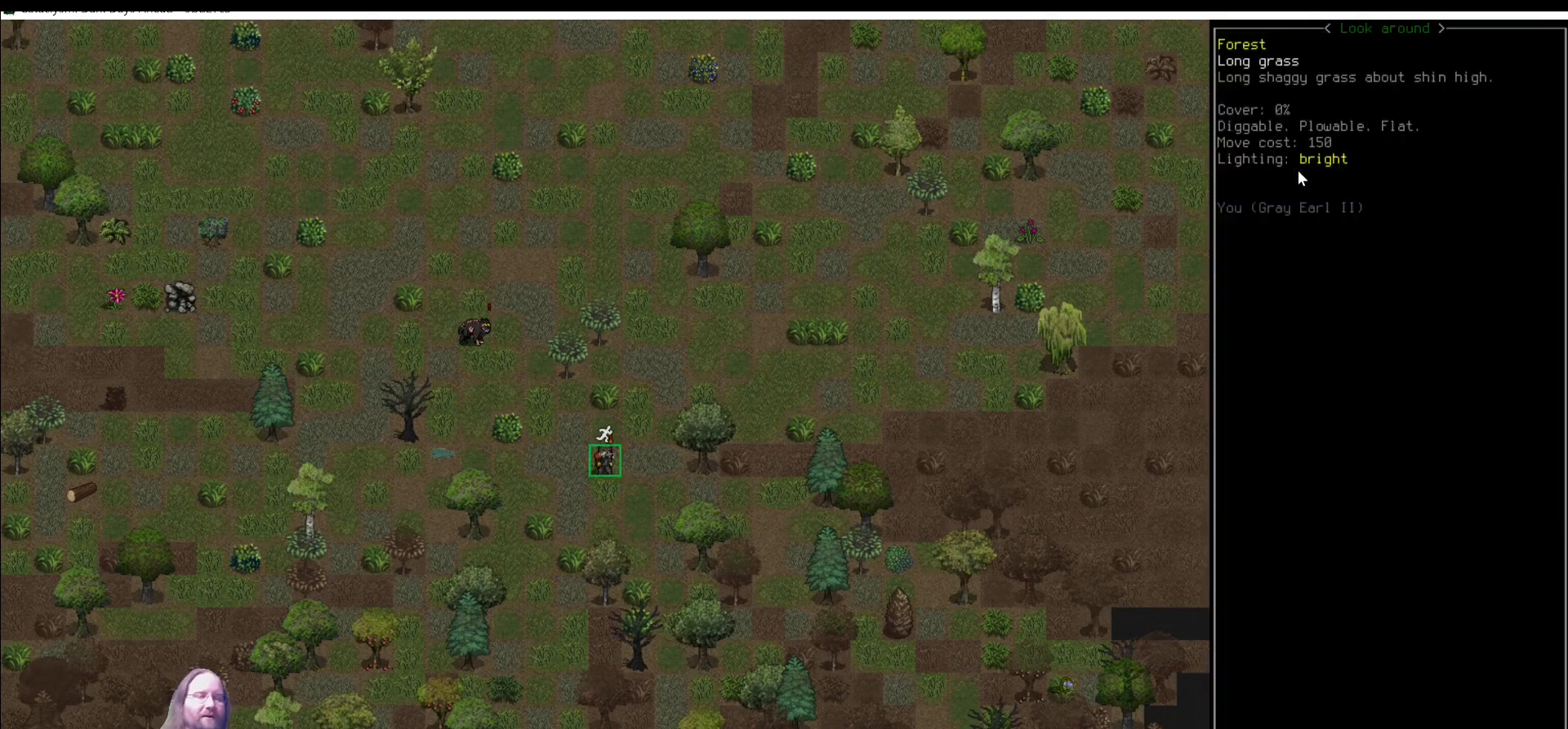
{"keys": [], "mouse": [], "events": [[68, "num7", "down"], [135, "x", "up"], [303, "num7", "up"], [405, "num7", "down"], [472, "num7", "up"]]}
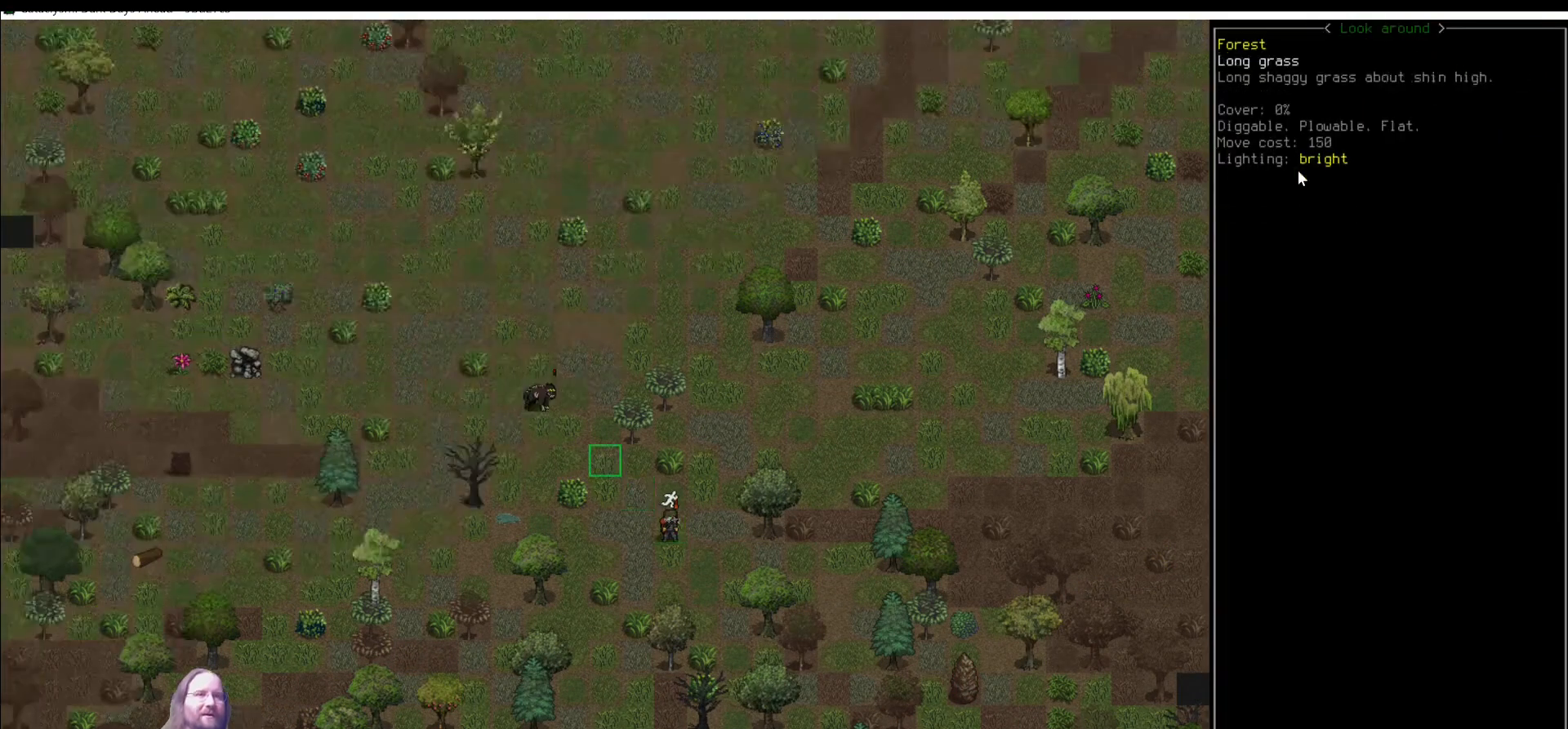
{"keys": [], "mouse": [], "events": [[34, "num7", "down"], [135, "num7", "up"], [168, "num7", "down"], [269, "num7", "up"]]}
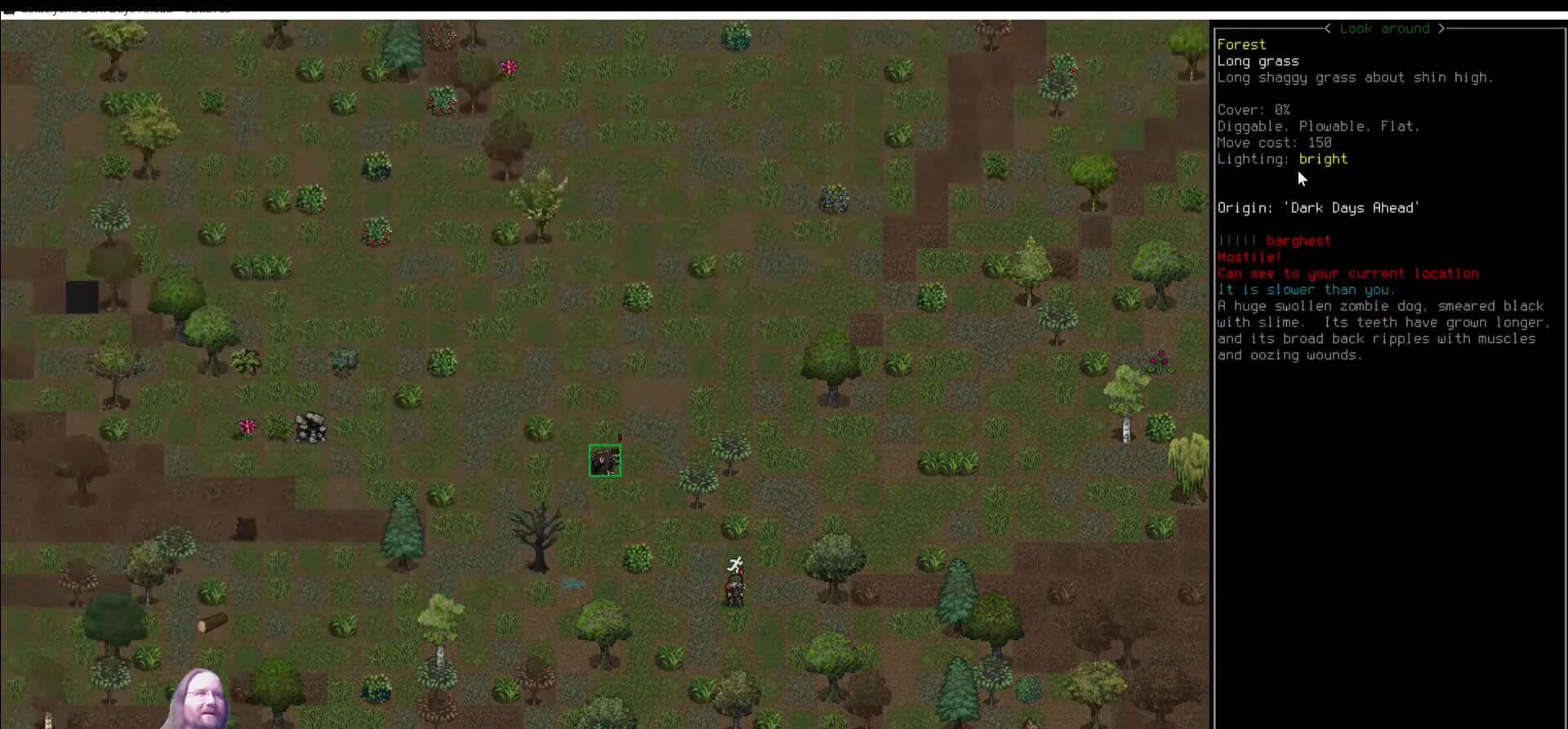
{"keys": [], "mouse": [], "events": [[287, "escape", "down"], [405, "escape", "up"]]}
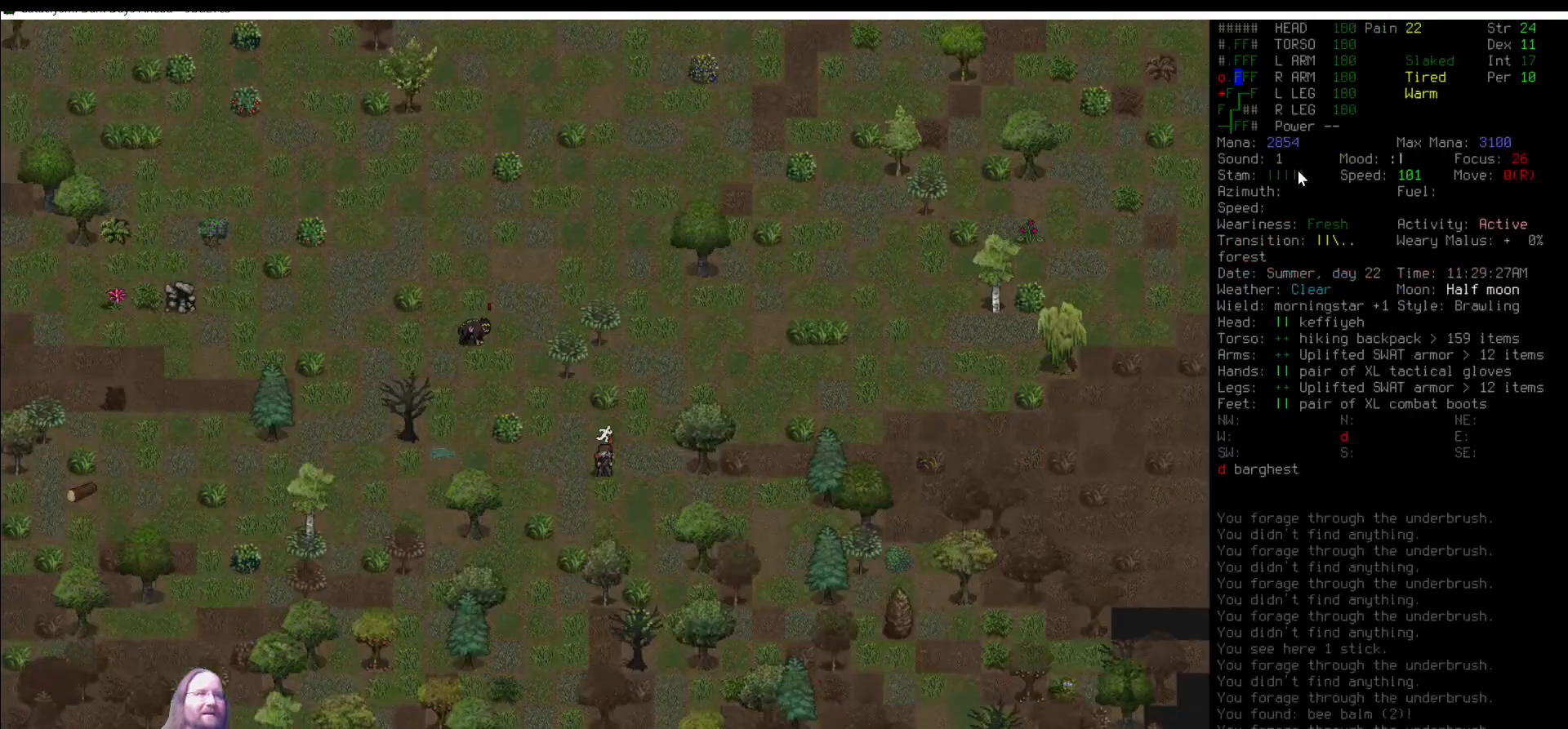
{"keys": [], "mouse": [], "events": []}
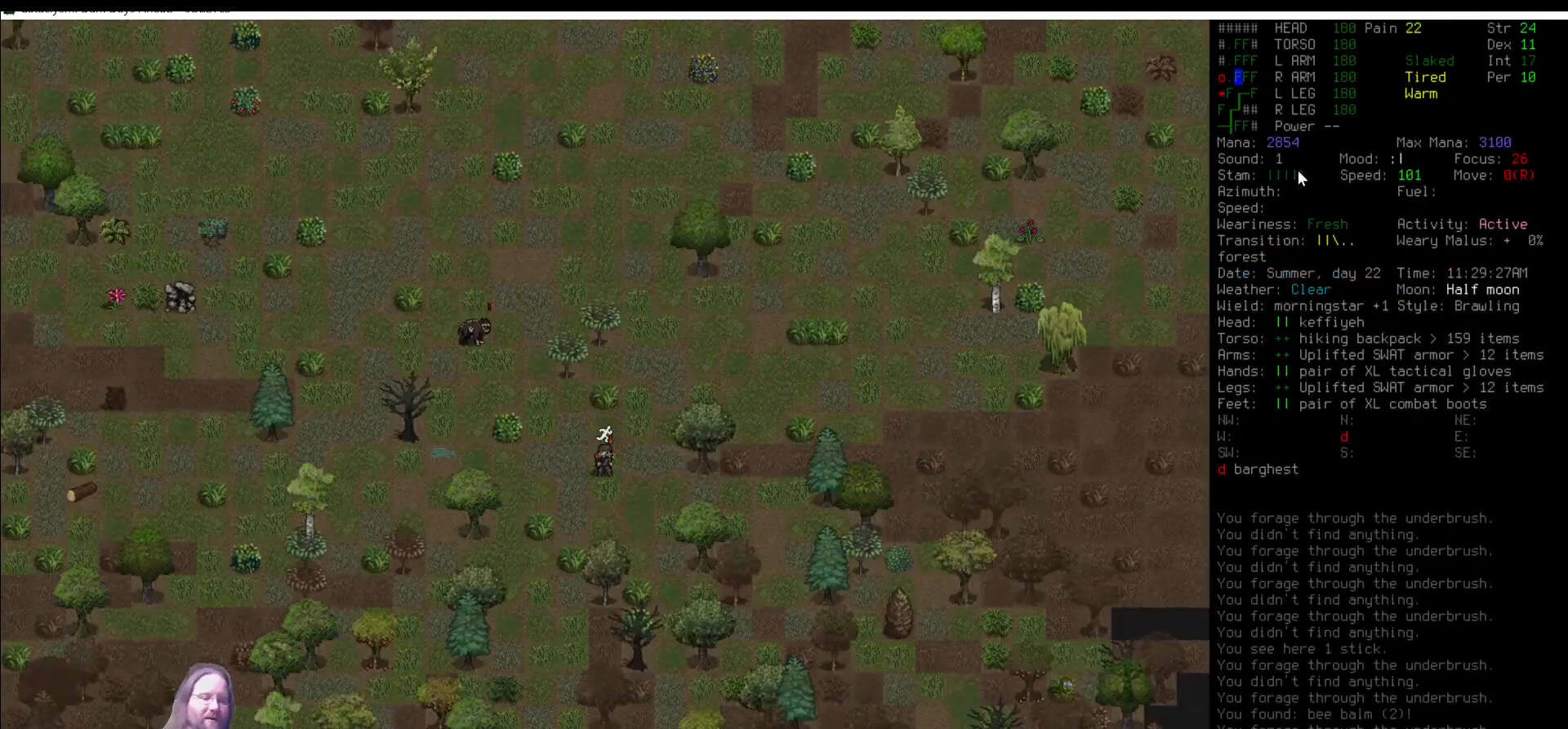
{"keys": ["quote", "shift_r"], "mouse": [], "events": [[135, "shift_r", "down"], [472, "quote", "down"]]}
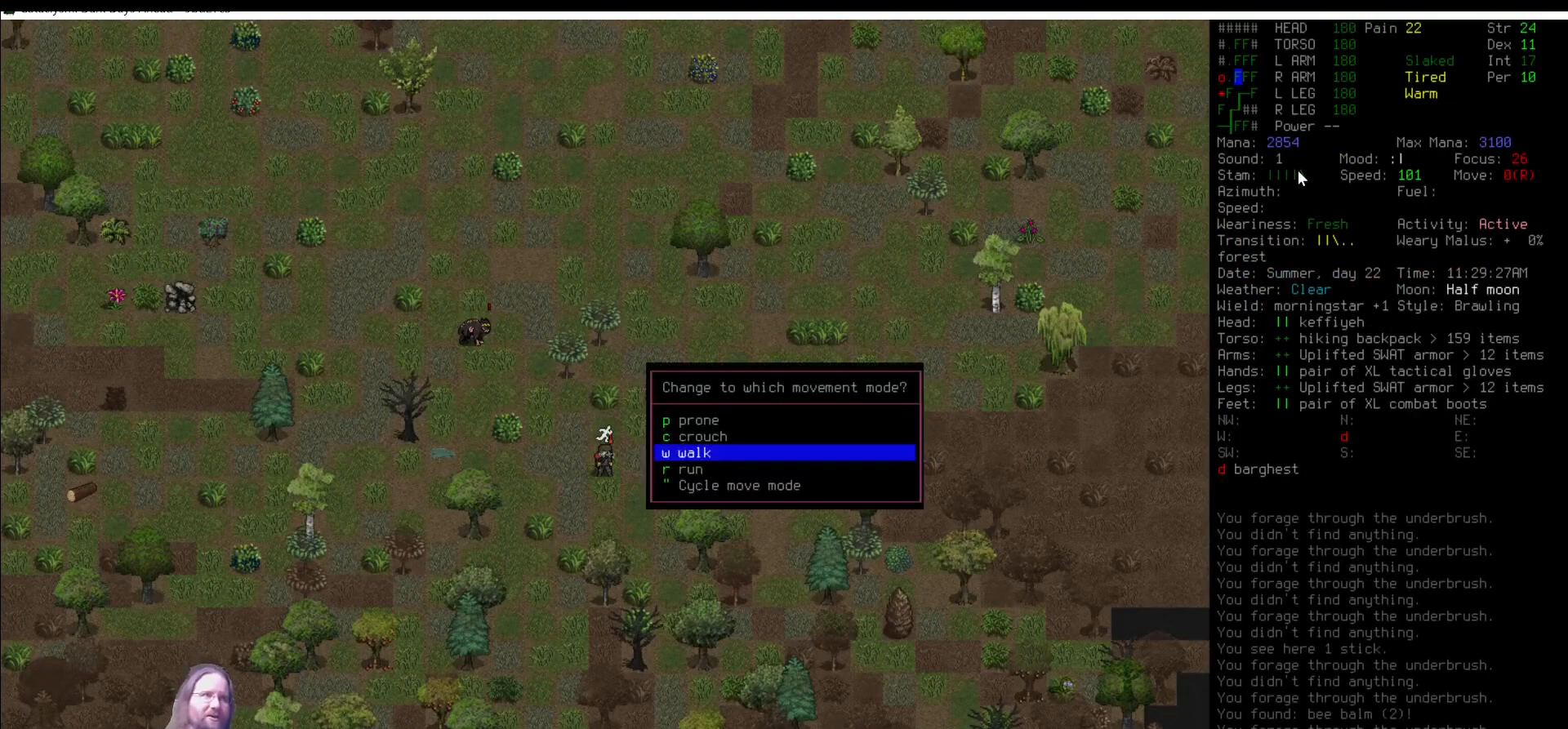
{"keys": [], "mouse": [], "events": [[50, "quote", "up"], [152, "shift_r", "up"]]}
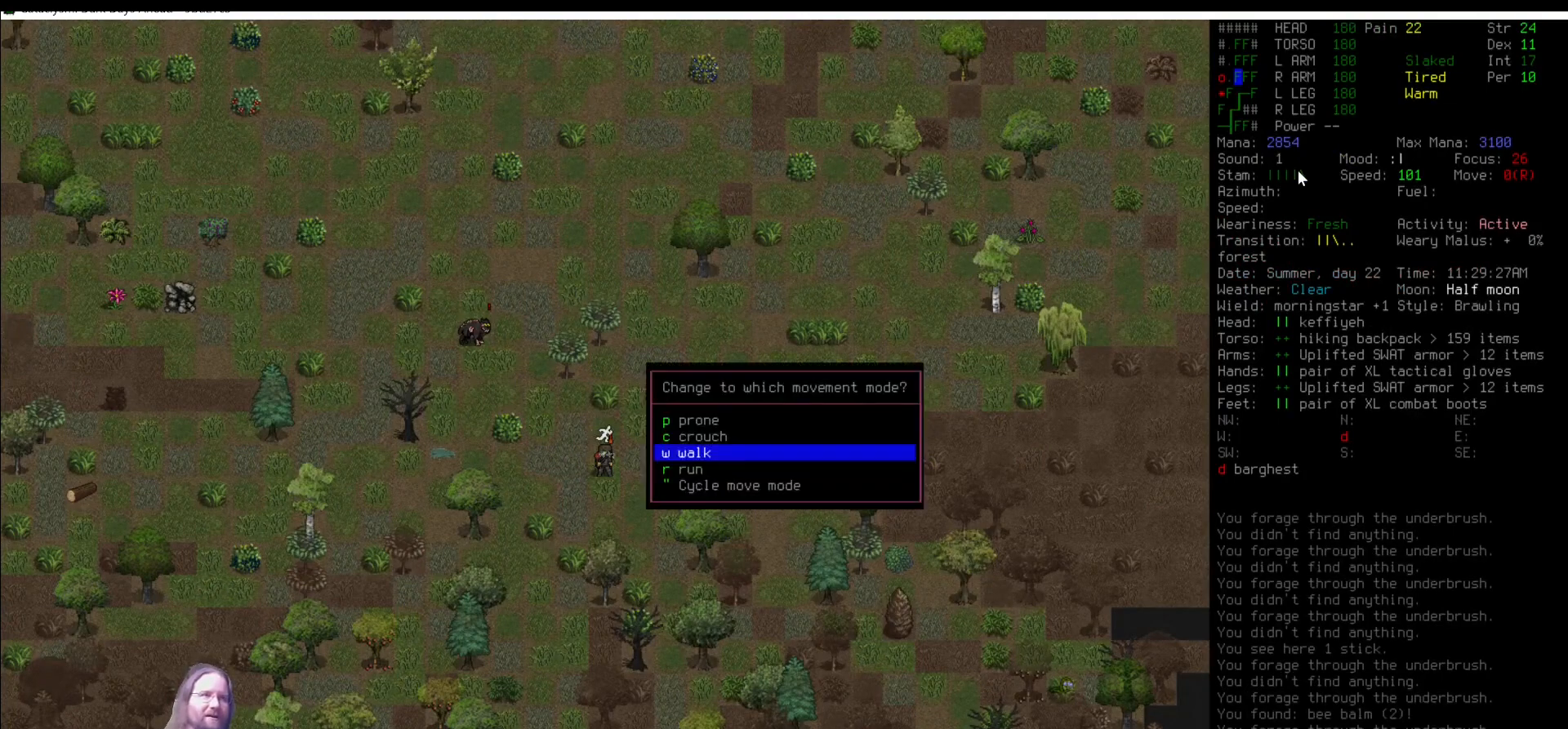
{"keys": [], "mouse": [], "events": []}
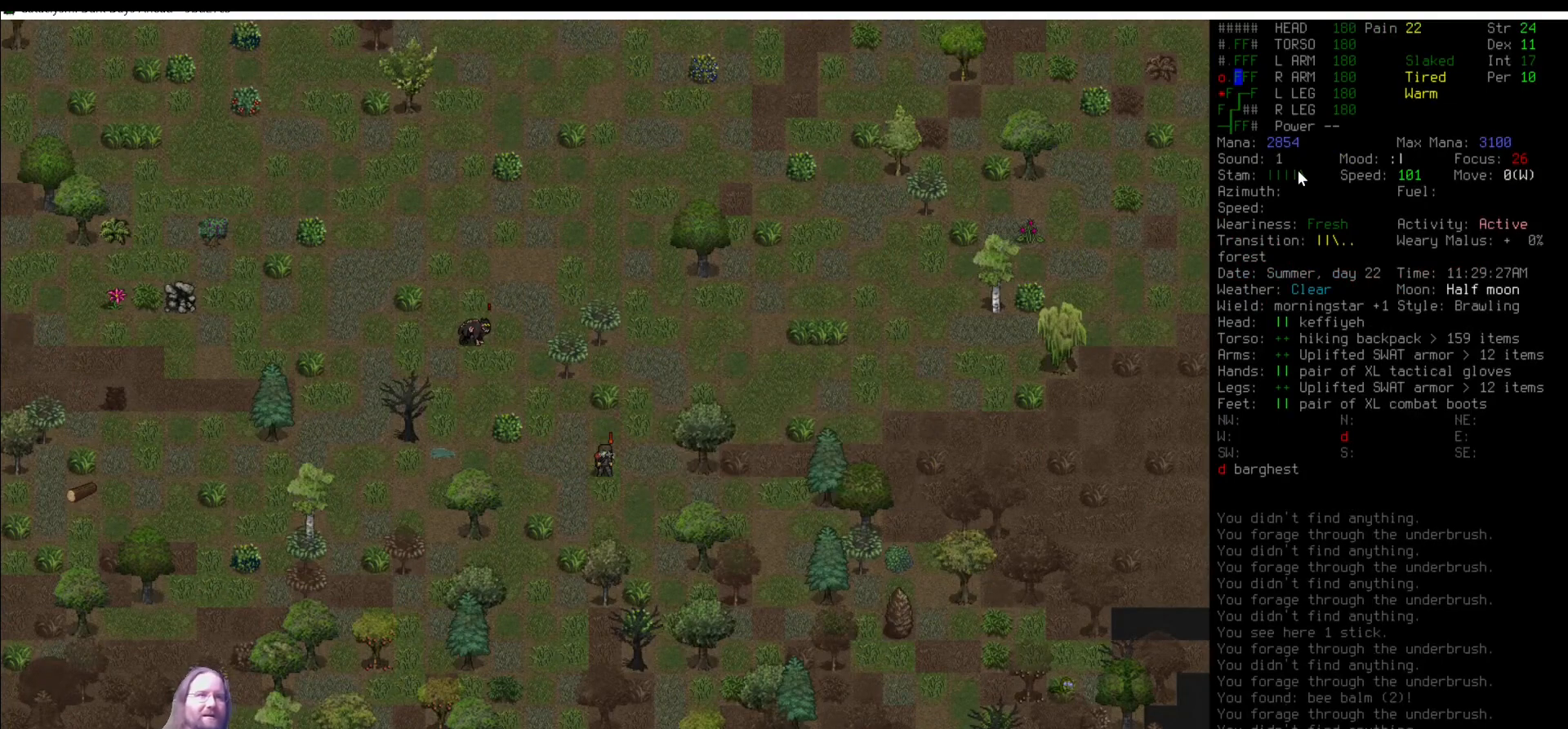
{"keys": [], "mouse": [], "events": []}
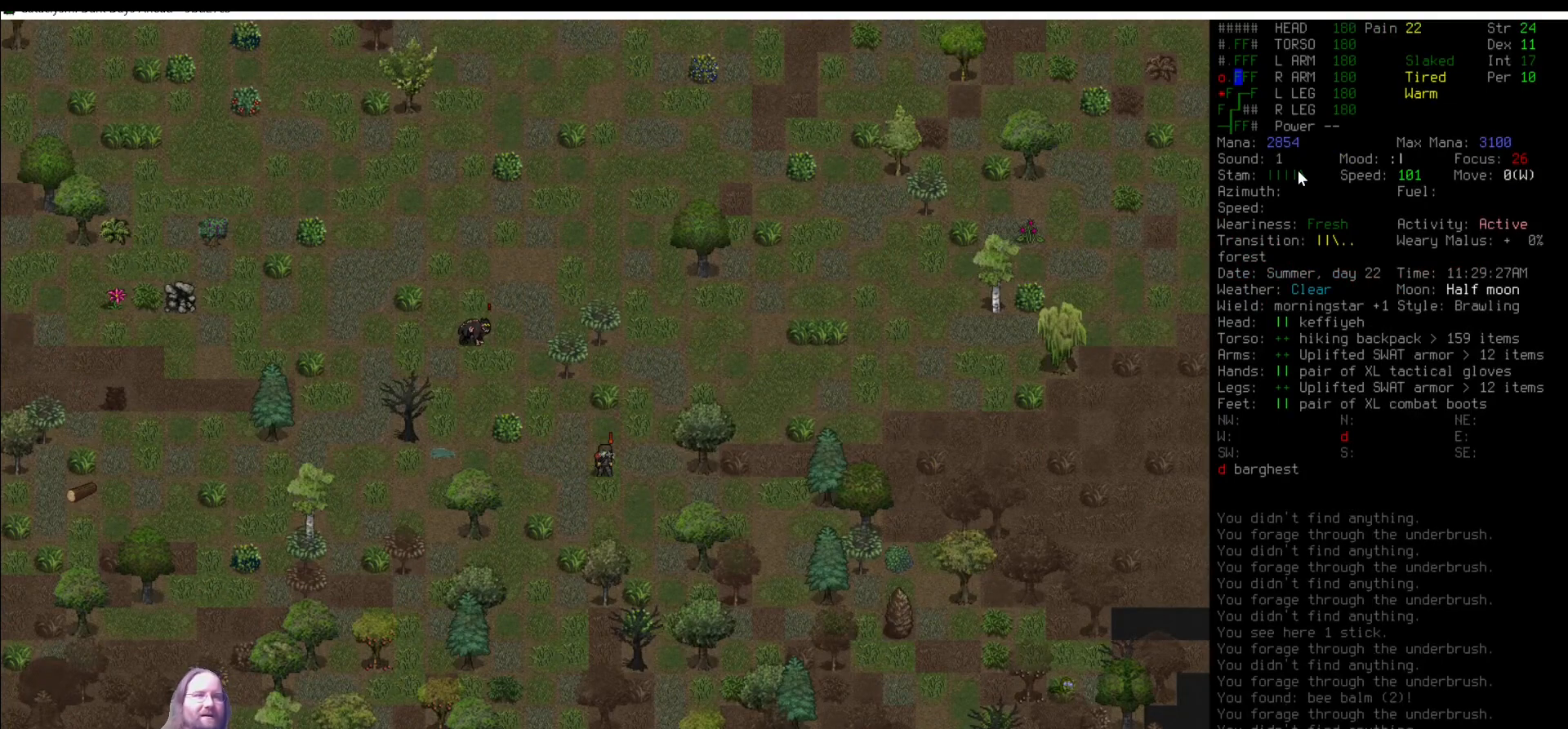
{"keys": [], "mouse": [], "events": []}
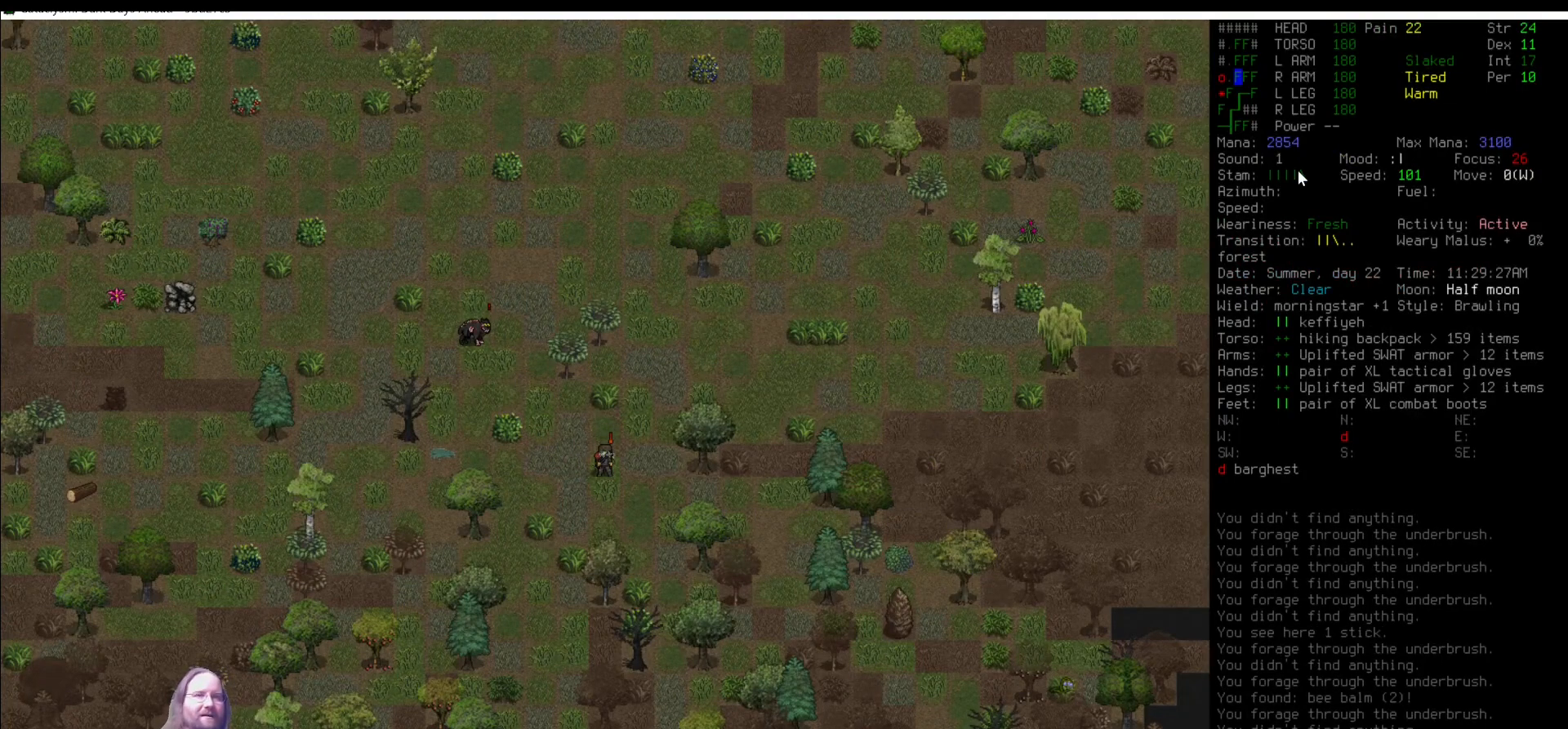
{"keys": [], "mouse": [], "events": []}
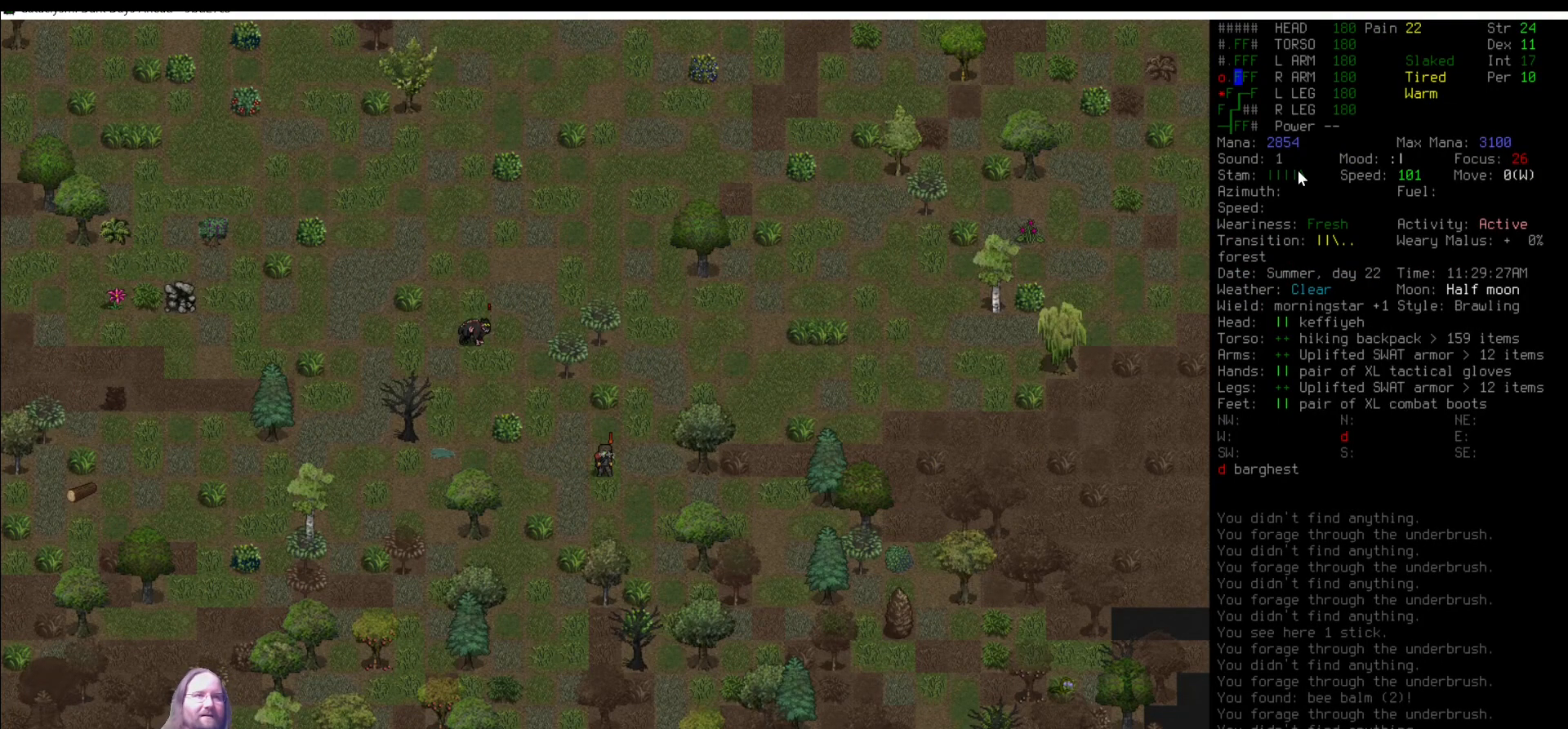
{"keys": [], "mouse": [], "events": []}
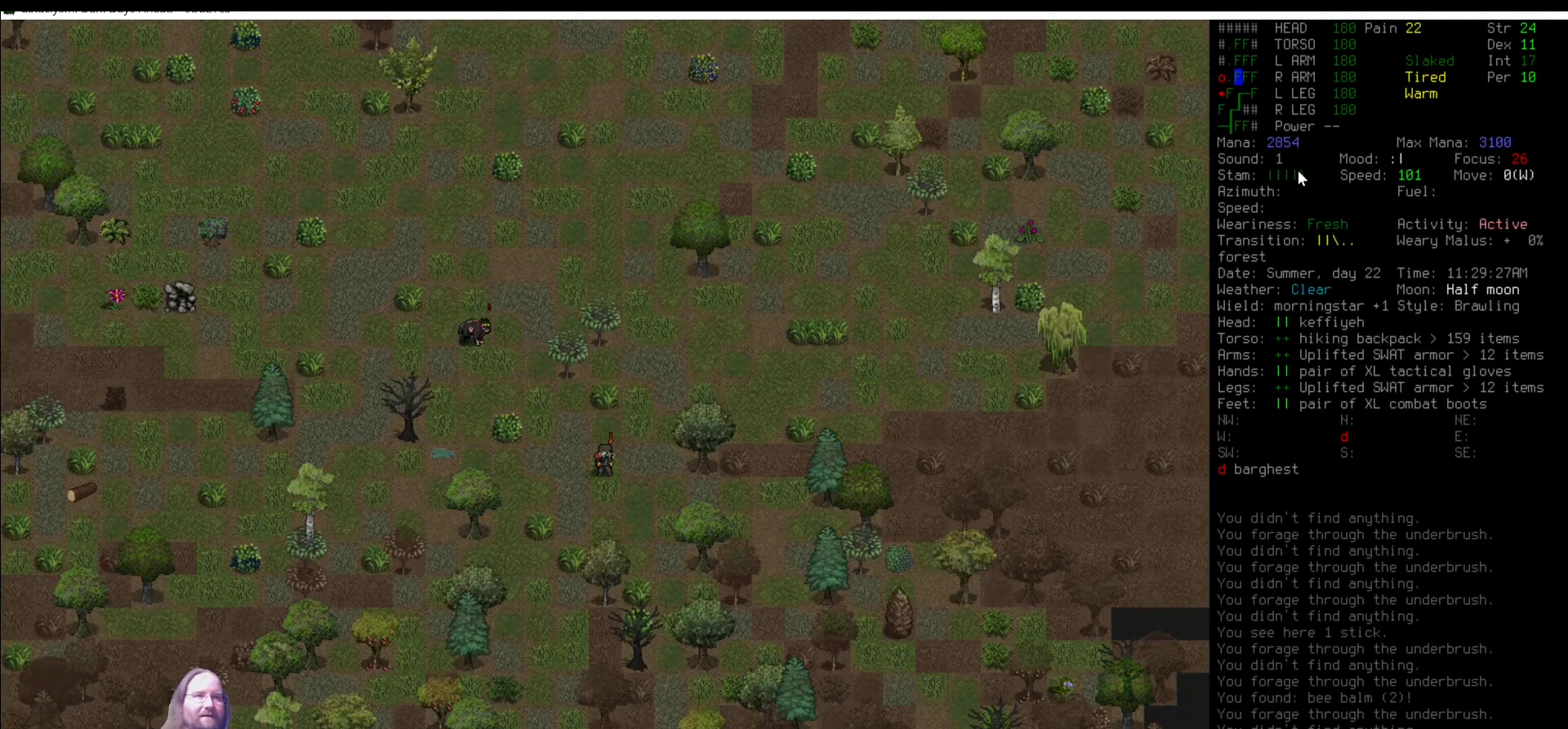
{"keys": [], "mouse": [], "events": []}
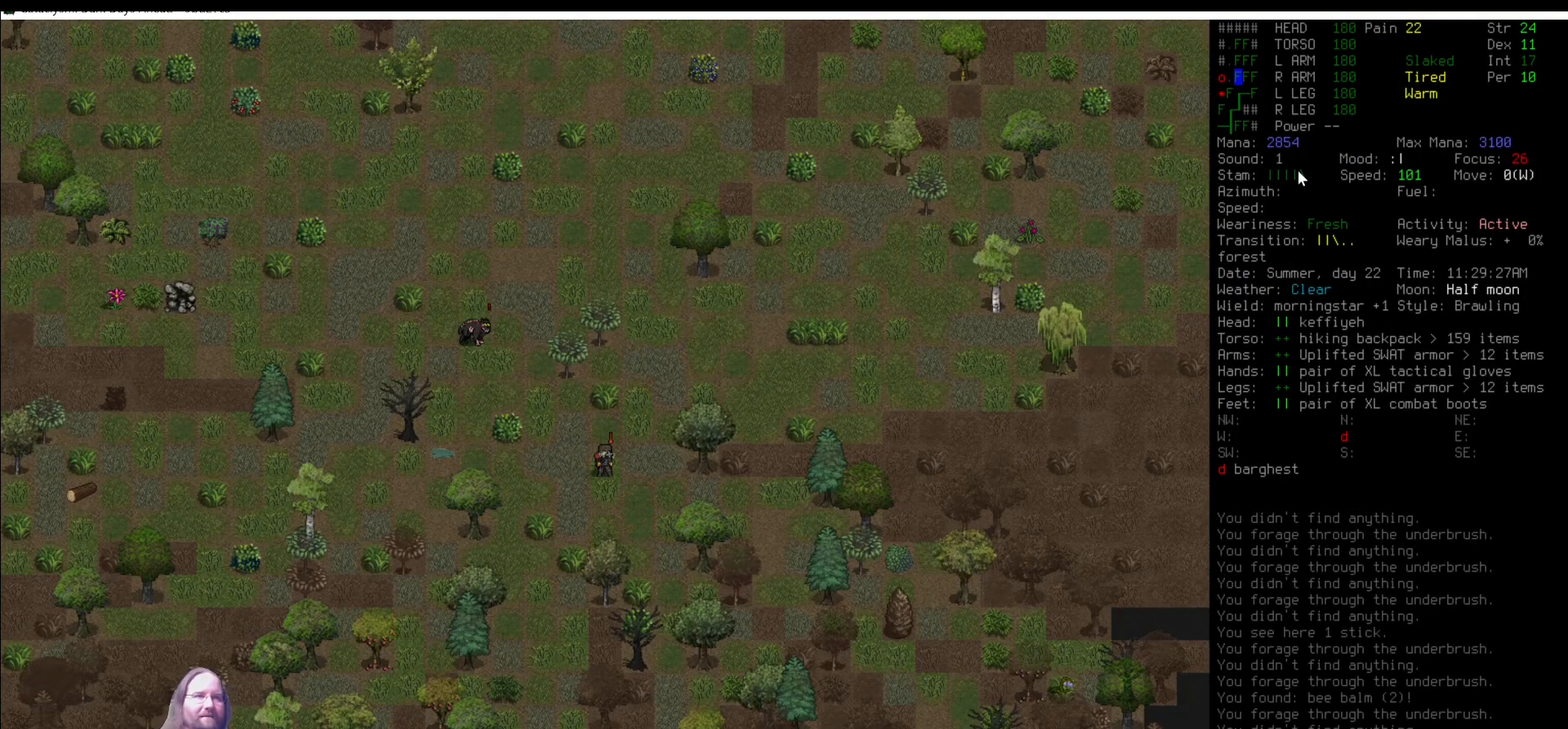
{"keys": ["num2"], "mouse": [], "events": [[16, "num1", "down"], [134, "num1", "up"], [488, "num2", "down"]]}
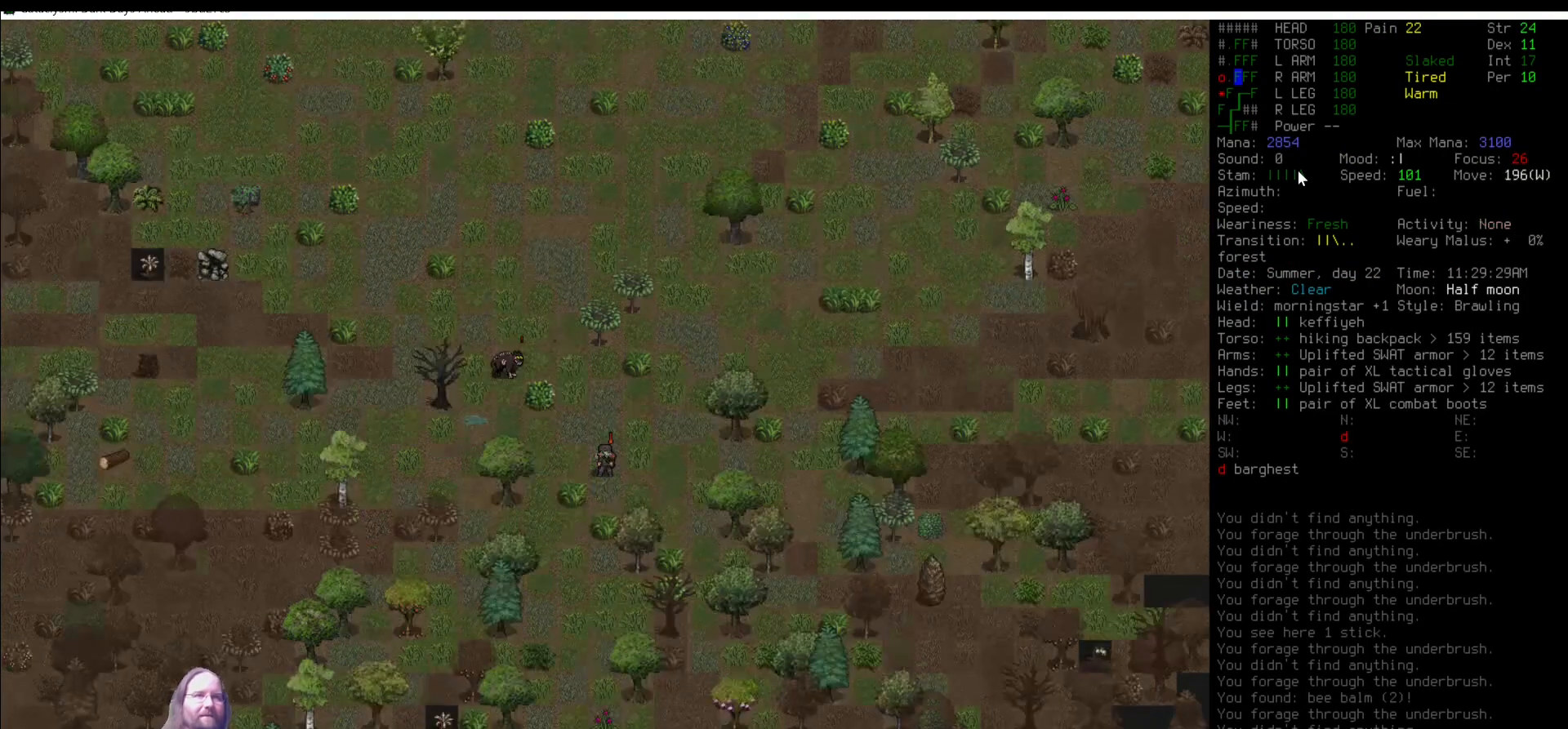
{"keys": ["num1"], "mouse": [], "events": [[84, "num2", "up"], [438, "num1", "down"]]}
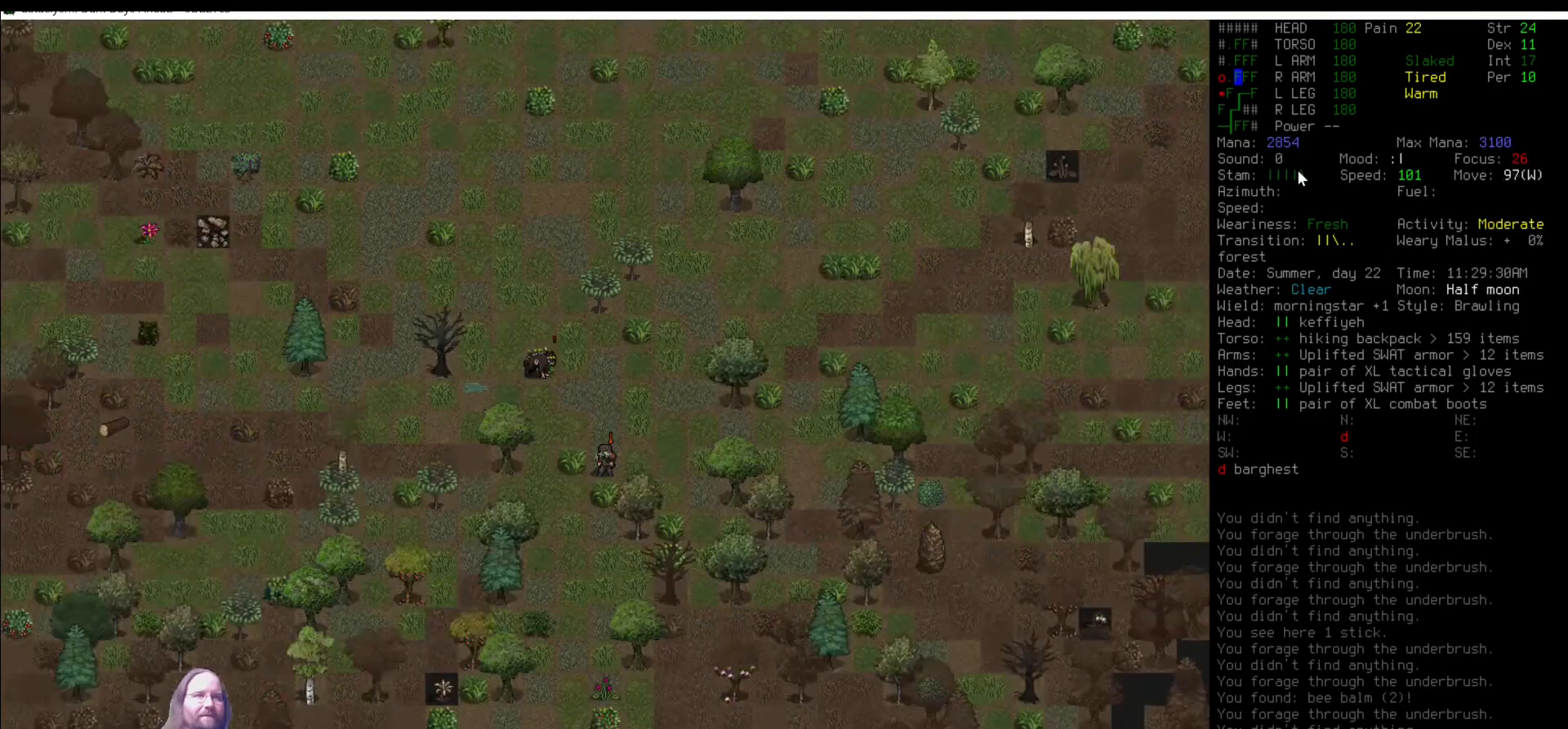
{"keys": [], "mouse": [], "events": [[50, "num1", "up"]]}
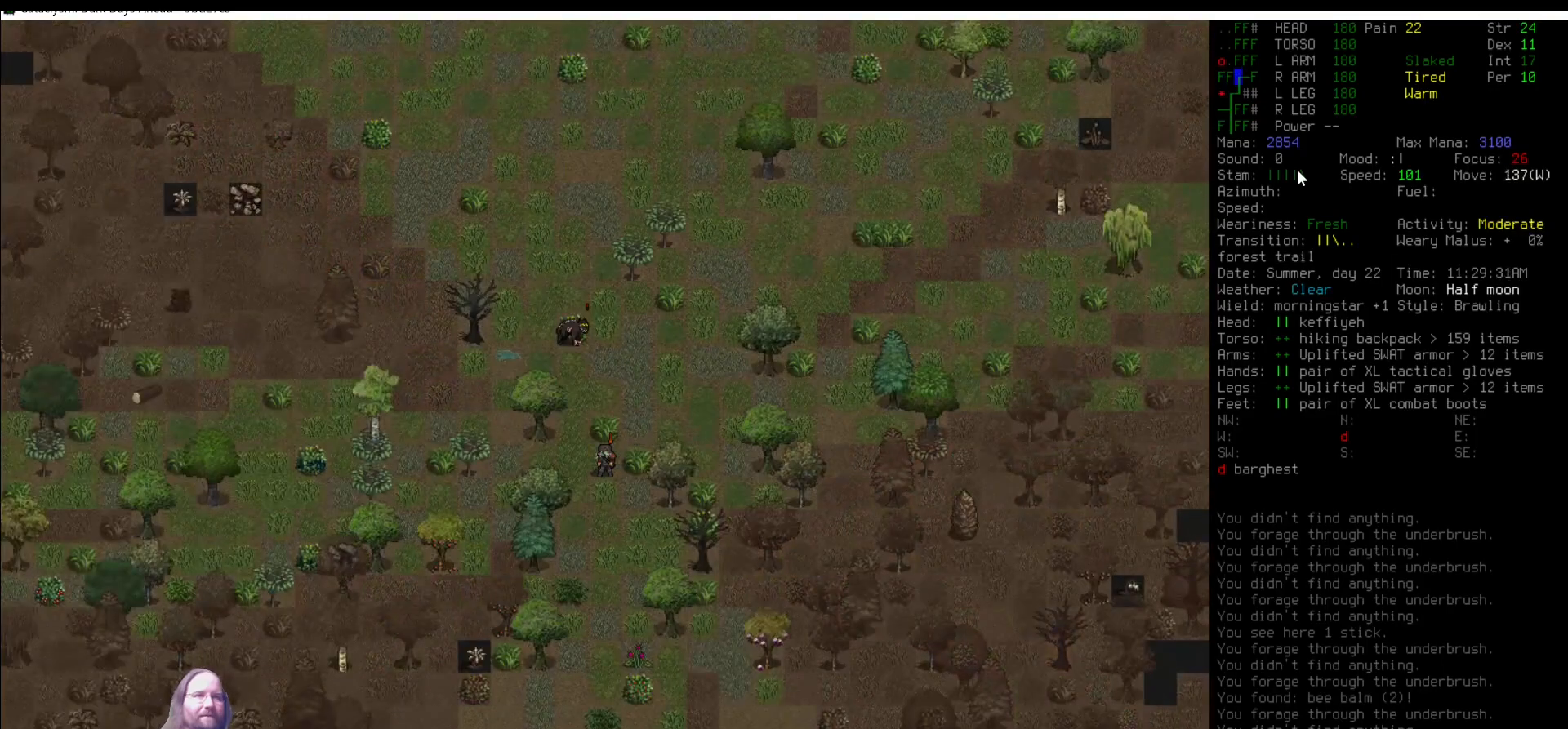
{"keys": ["num1"], "mouse": [], "events": [[68, "num2", "down"], [152, "num2", "up"], [489, "num1", "down"]]}
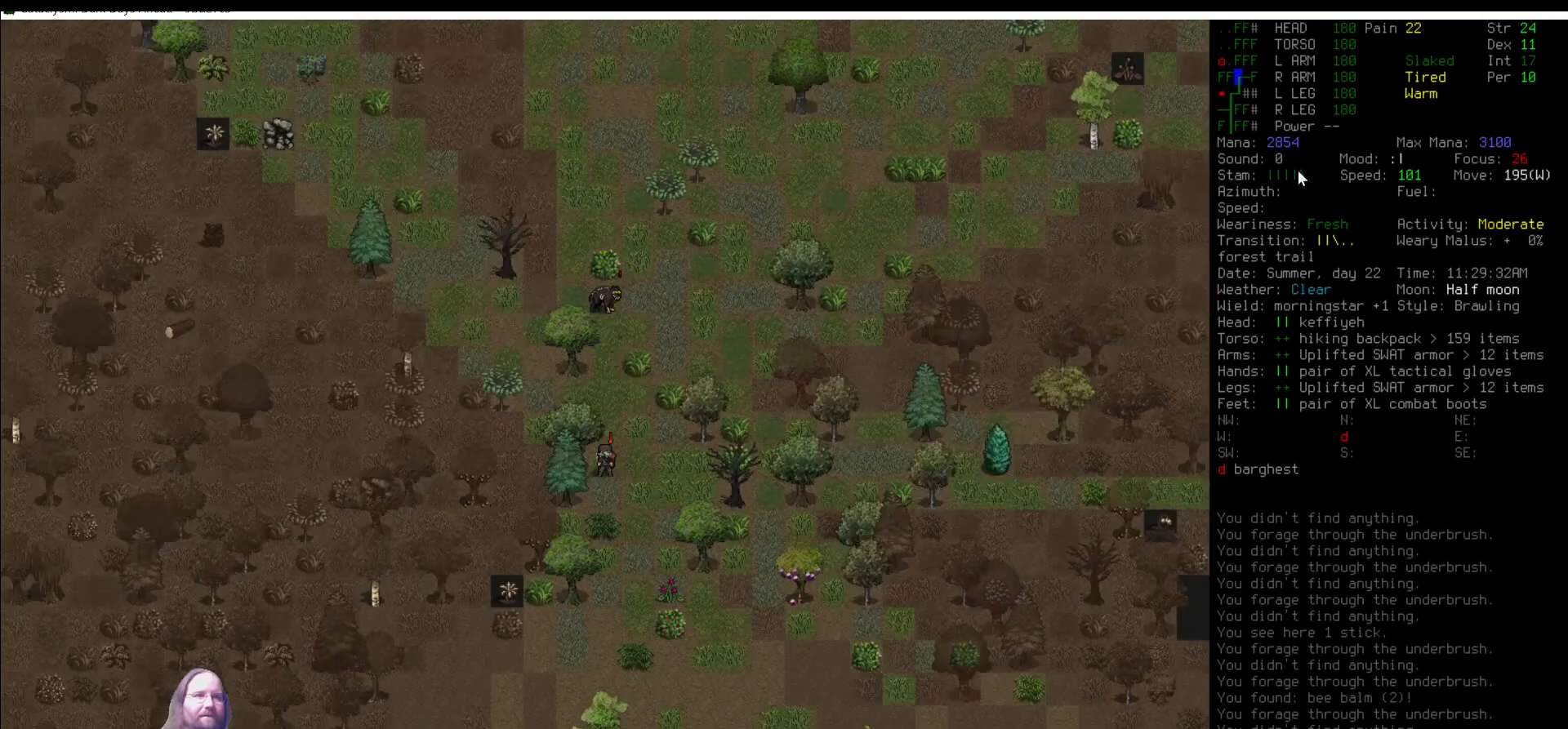
{"keys": ["num5"], "mouse": [], "events": [[33, "num1", "up"], [488, "num5", "down"]]}